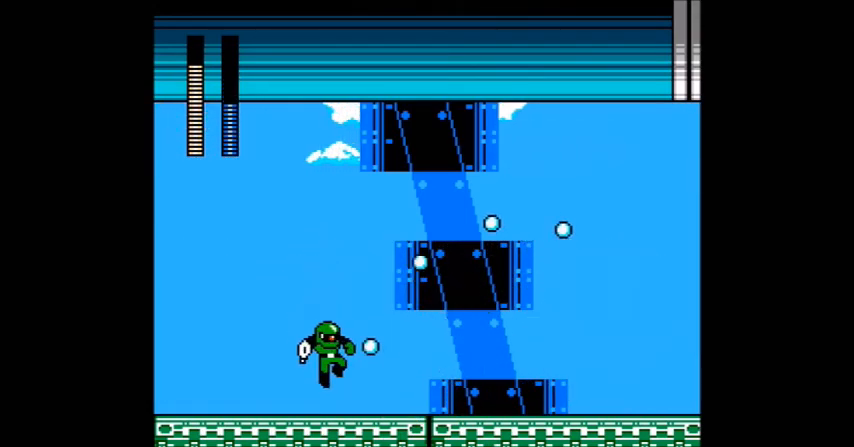
Gameplay with a controller (Nintendo layout); each line is a JSON object with the inputs held at the frame after it. "events" lists button and stick changes between this image and that frame as [ms after this image, input, new state], when the widget could be followed in between. Not read: DPAD_LEFT L3 R3.
{"buttons": ["A"], "events": [[167, "DPAD_RIGHT", "down"], [367, "DPAD_RIGHT", "up"]]}
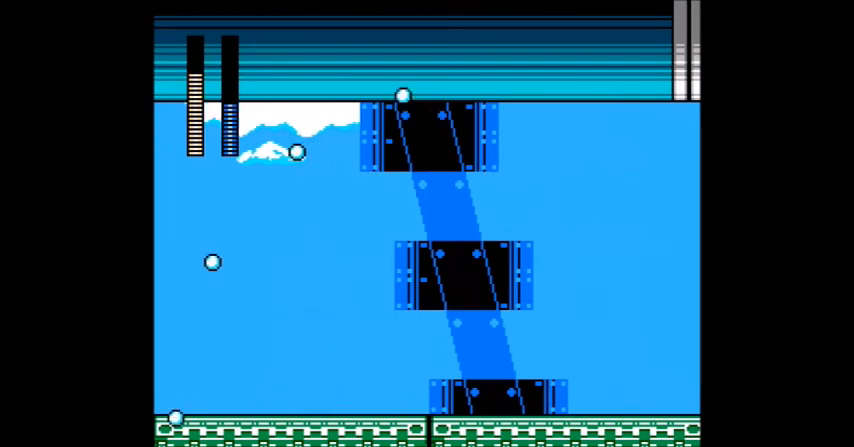
{"buttons": ["A"], "events": [[100, "B", "down"], [100, "C", "down"], [267, "B", "up"], [267, "C", "up"]]}
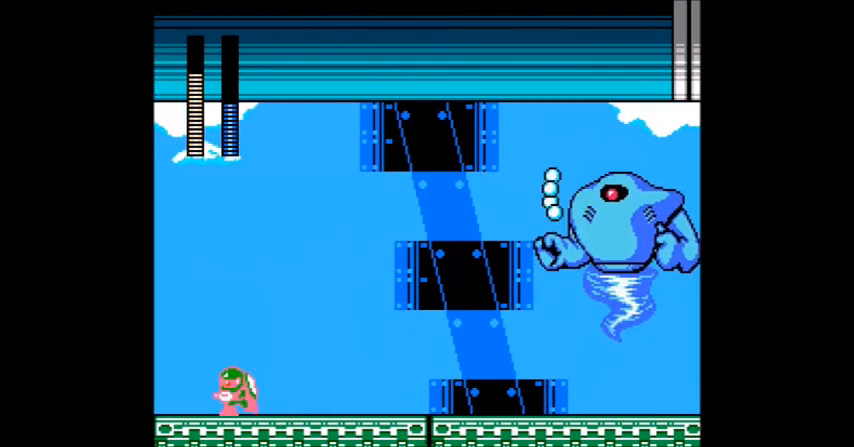
{"buttons": ["B", "C"], "events": [[200, "B", "down"], [200, "C", "down"], [500, "A", "up"]]}
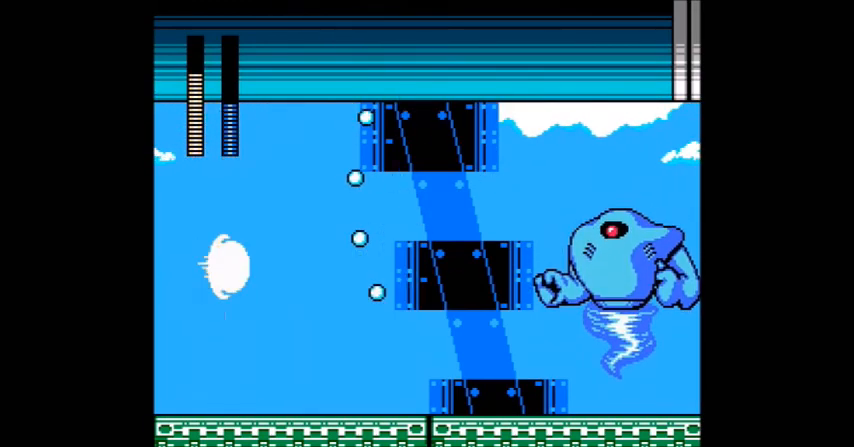
{"buttons": ["B", "C"], "events": [[134, "B", "up"], [134, "C", "up"], [467, "B", "down"], [467, "C", "down"]]}
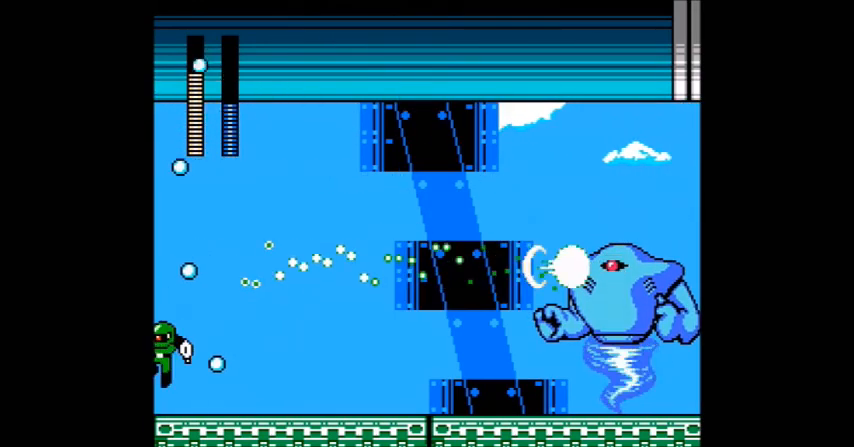
{"buttons": ["A"]}
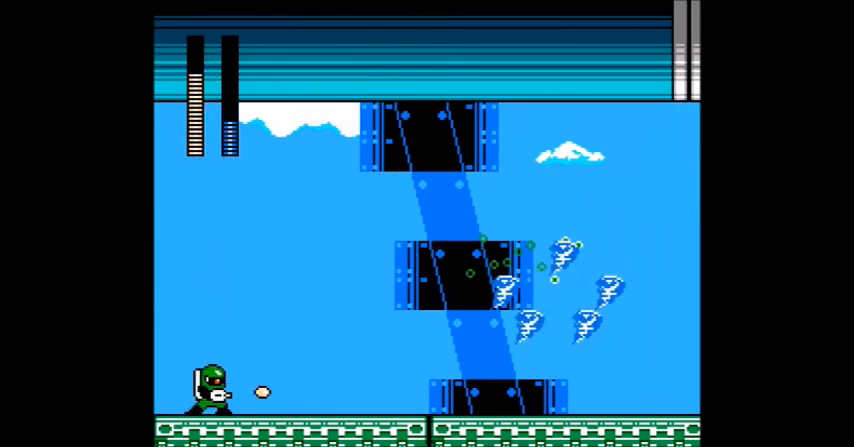
{"buttons": ["A", "DPAD_RIGHT"], "events": [[100, "DPAD_RIGHT", "down"]]}
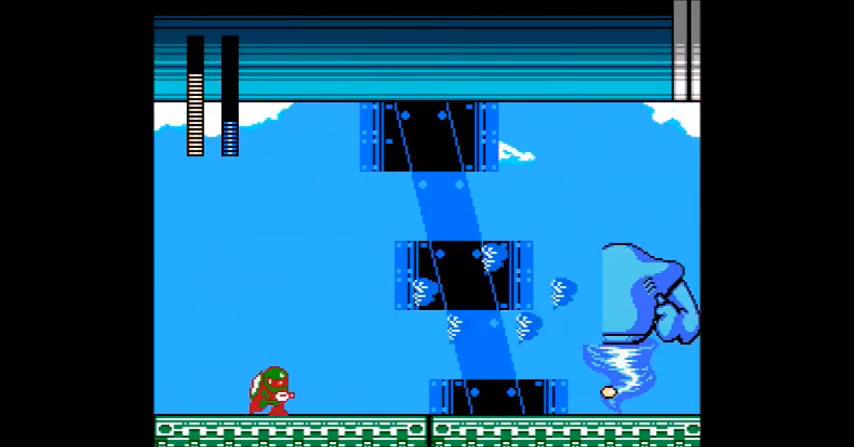
{"buttons": ["A", "DPAD_RIGHT"], "events": []}
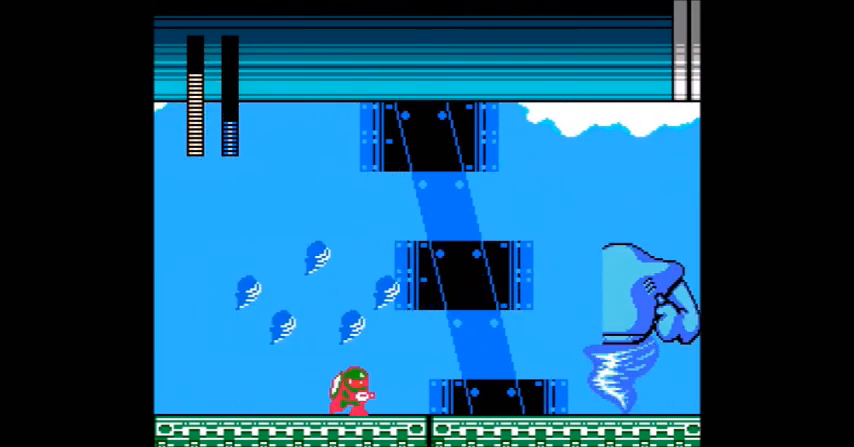
{"buttons": ["A"], "events": [[100, "DPAD_RIGHT", "up"]]}
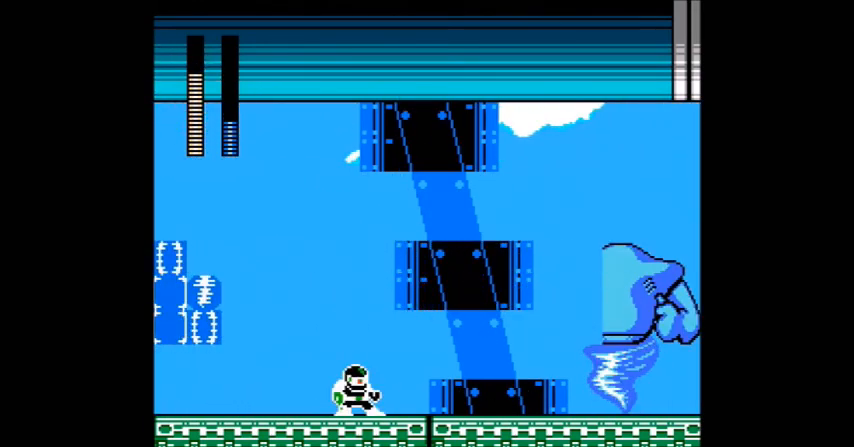
{"buttons": ["A"], "events": []}